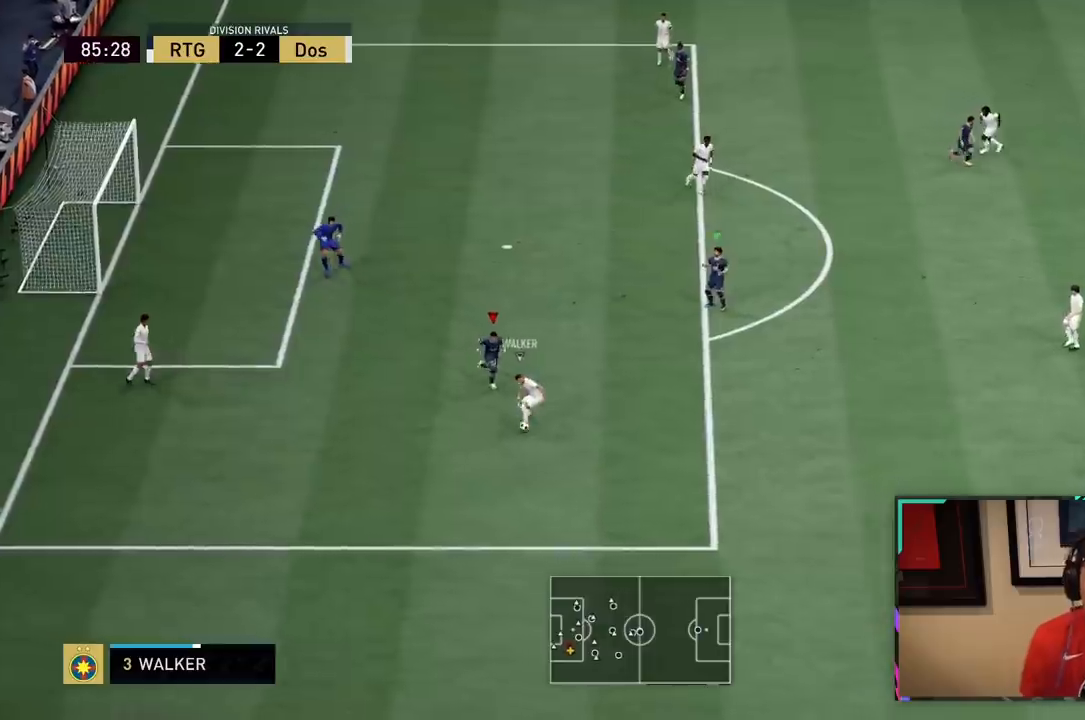
Gameplay with a controller (PlayStation layout); each line is a JSON object with the inputs held at the frame after it (dt_ms = milliseconds from this image to that frame). "events" lists button and stick changes between this image and that frame as [ms after this image, input, new state], when the widget could be followed in between. Not read: L3.
{"dt_ms": 500, "buttons": ["R2"], "left_stick": "down-right", "right_stick": "center", "events": []}
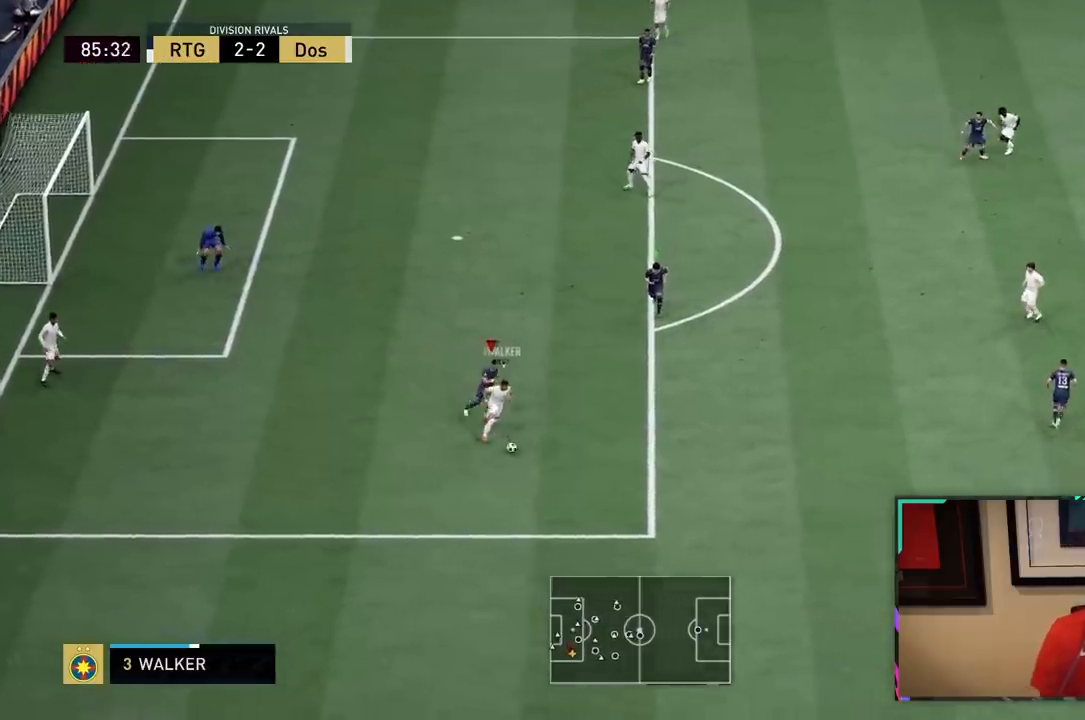
{"dt_ms": 500, "buttons": ["R2"], "left_stick": "down-right", "right_stick": "center", "events": []}
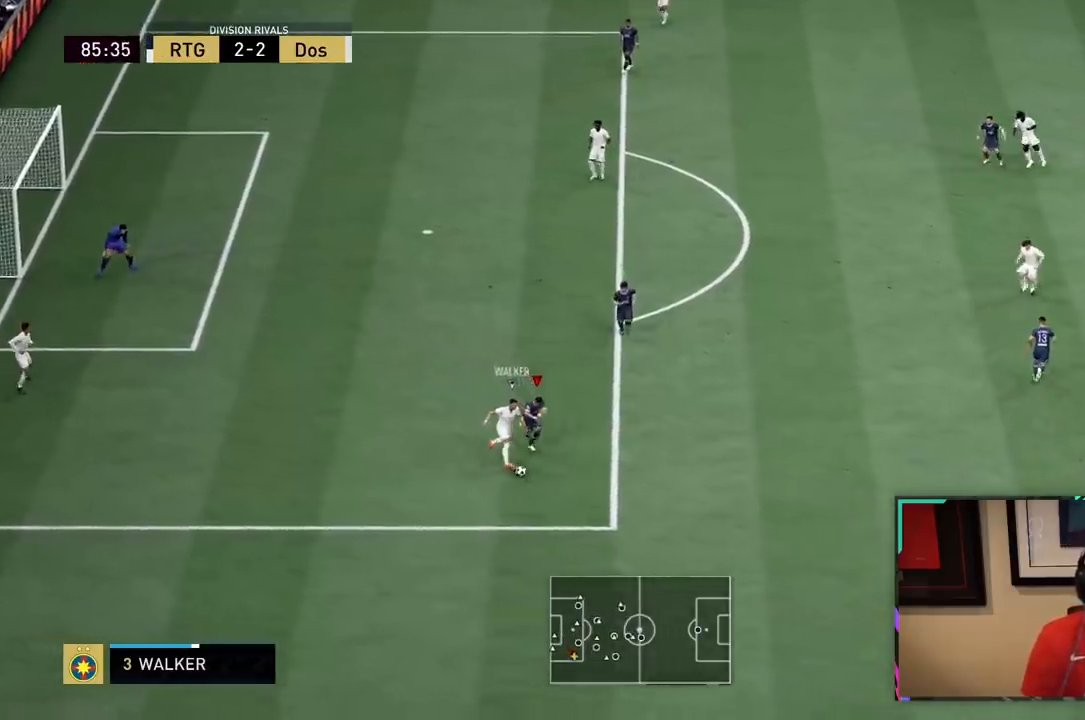
{"dt_ms": 500, "buttons": ["R2"], "left_stick": "down", "right_stick": "center", "events": [[283, "left_stick", "down"]]}
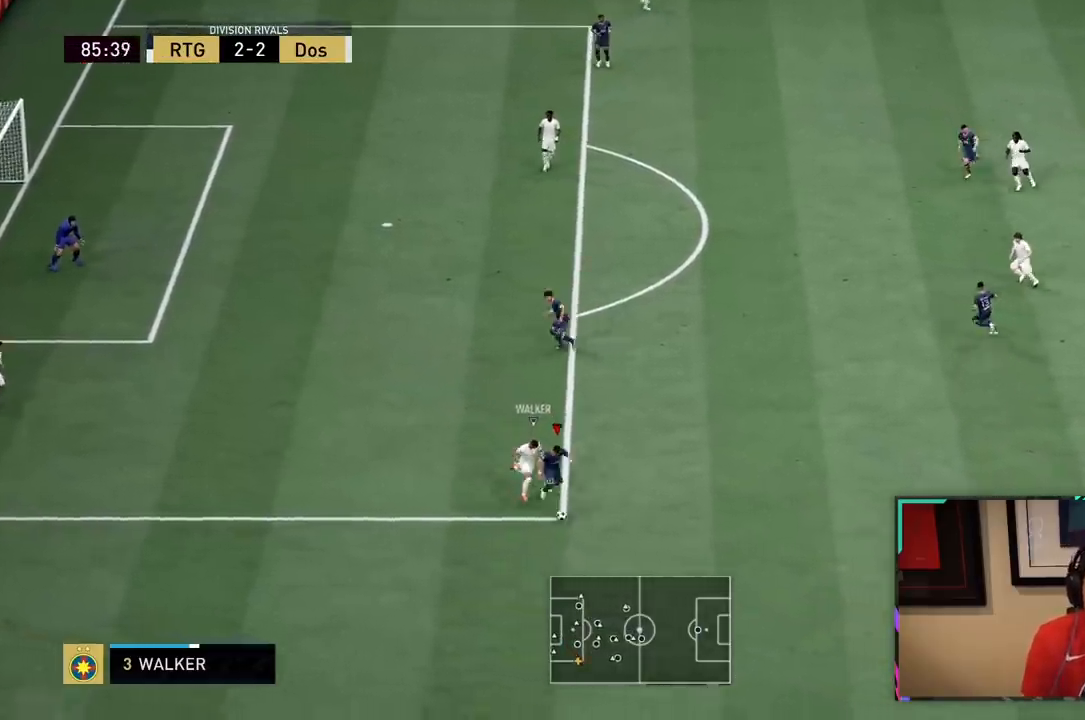
{"dt_ms": 500, "buttons": ["CROSS", "R2"], "left_stick": "up-right", "right_stick": "center", "events": [[333, "left_stick", "up-right"], [483, "CROSS", "down"]]}
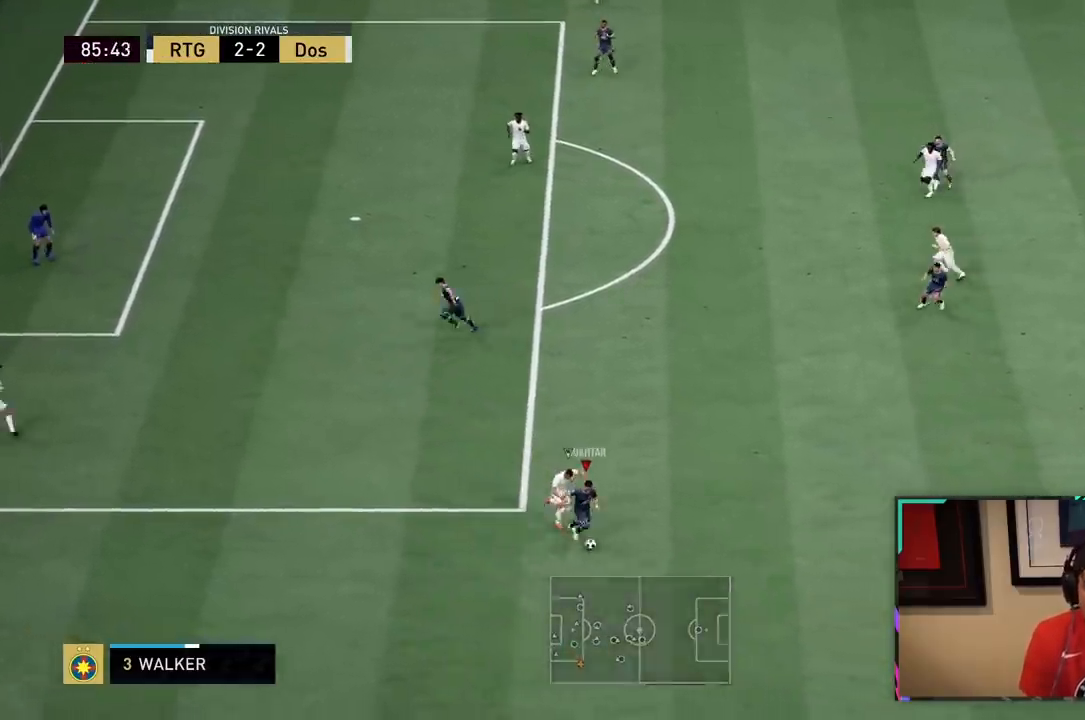
{"dt_ms": 500, "buttons": [], "left_stick": "up-right", "right_stick": "center", "events": [[67, "R2", "up"], [133, "R2", "down"], [200, "CROSS", "up"], [267, "R2", "up"]]}
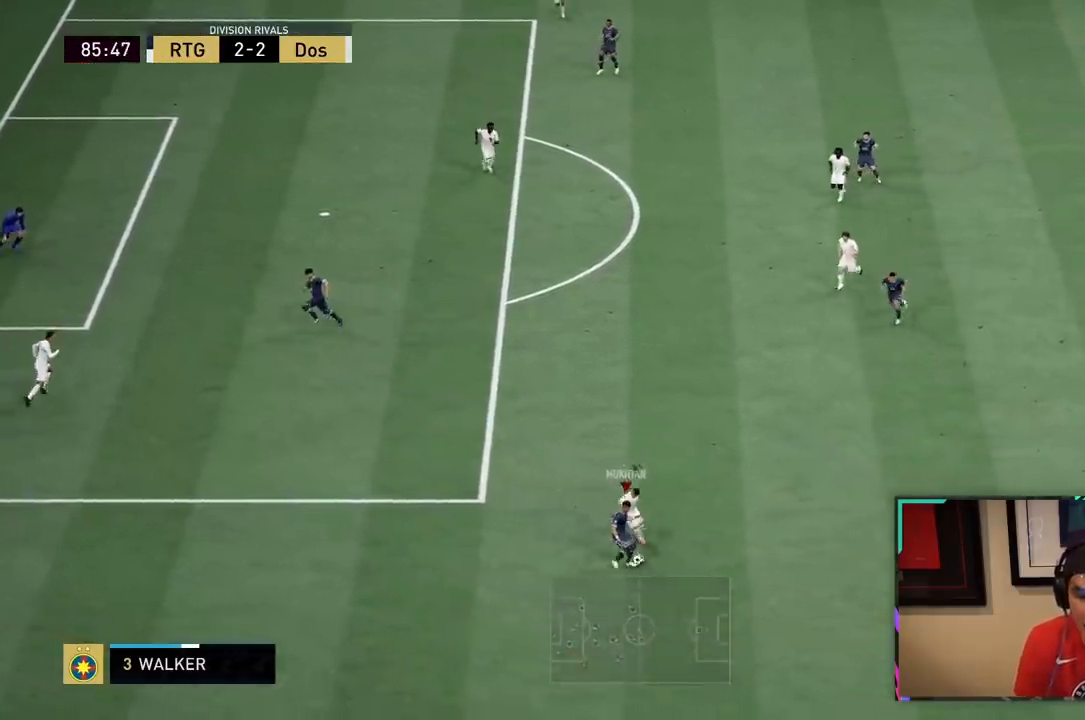
{"dt_ms": 500, "buttons": ["R2"], "left_stick": "up-left", "right_stick": "center", "events": [[300, "R2", "down"], [467, "left_stick", "up-left"]]}
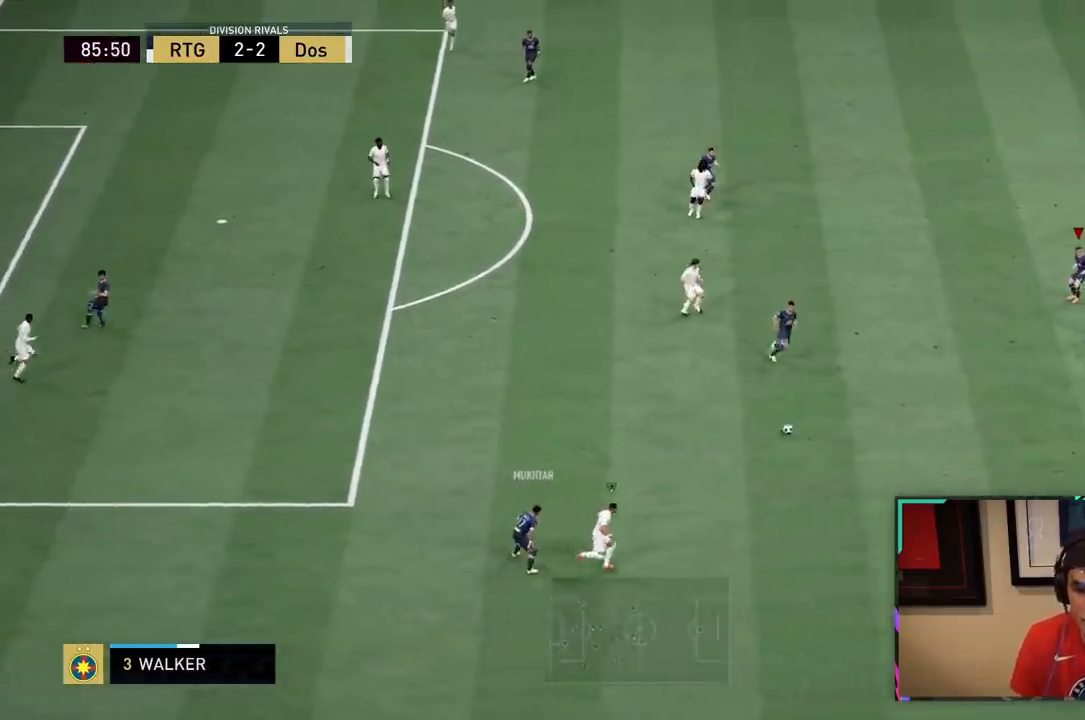
{"dt_ms": 500, "buttons": ["CROSS", "R2"], "left_stick": "down-left", "right_stick": "center", "events": [[67, "left_stick", "down-left"], [83, "R2", "up"], [150, "R2", "down"], [383, "CROSS", "down"]]}
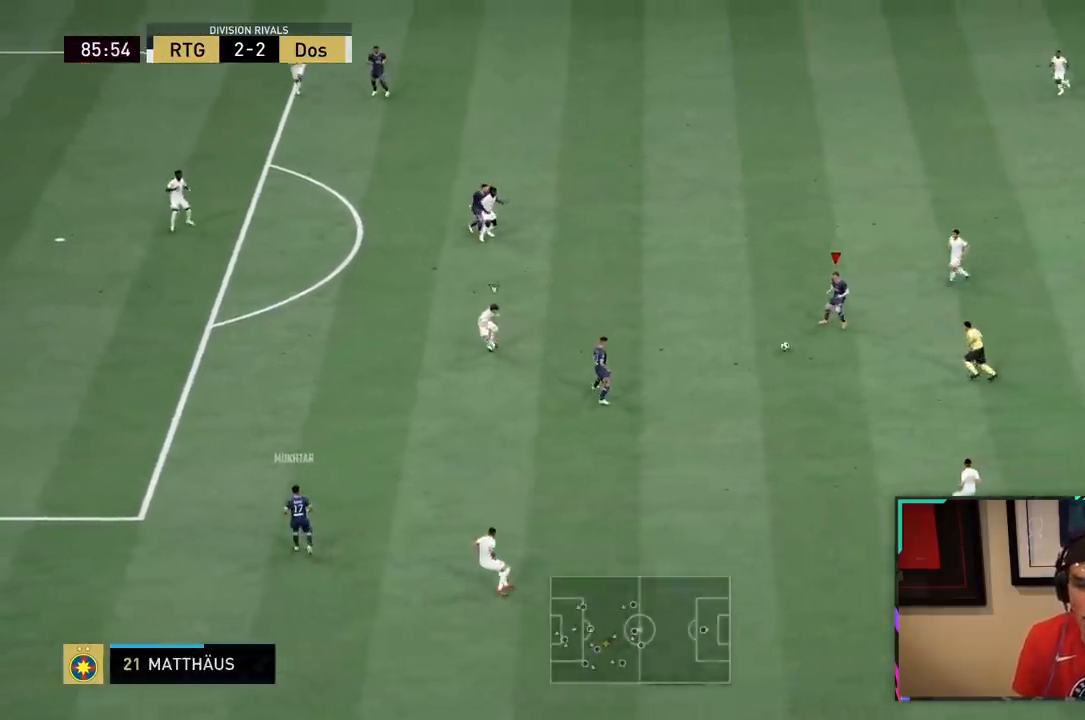
{"dt_ms": 500, "buttons": ["R2"], "left_stick": "down-left", "right_stick": "center", "events": [[50, "CROSS", "up"], [150, "R2", "up"], [333, "R2", "down"]]}
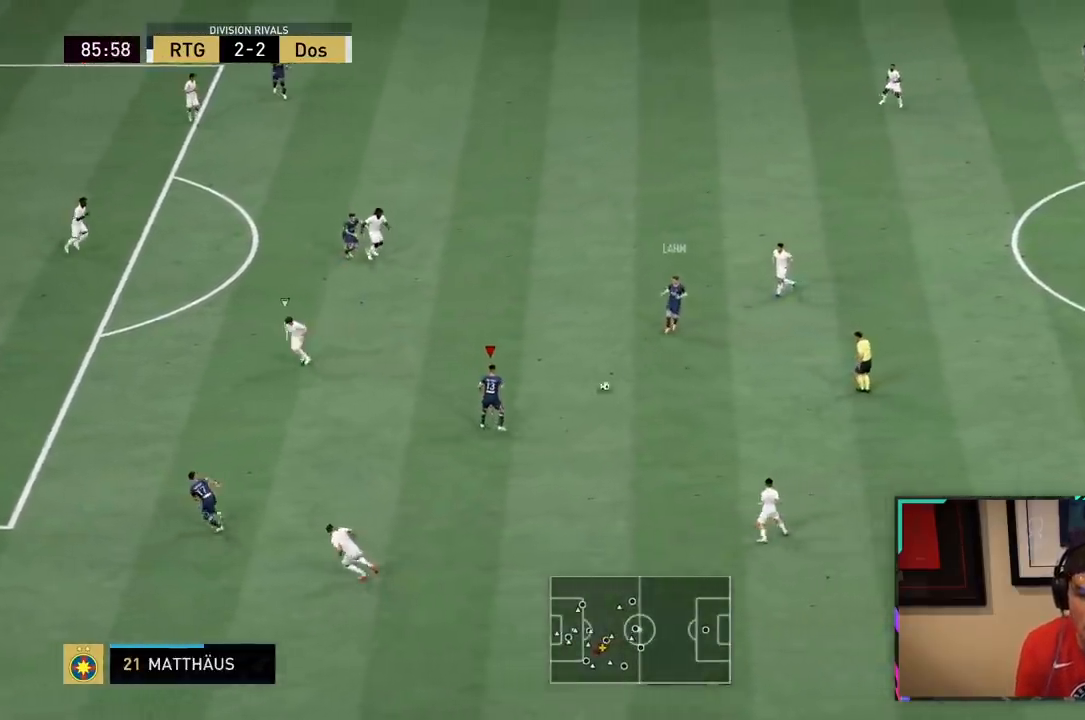
{"dt_ms": 500, "buttons": [], "left_stick": "left", "right_stick": "center", "events": [[133, "R2", "up"], [283, "CROSS", "down"], [383, "left_stick", "left"], [417, "CROSS", "up"]]}
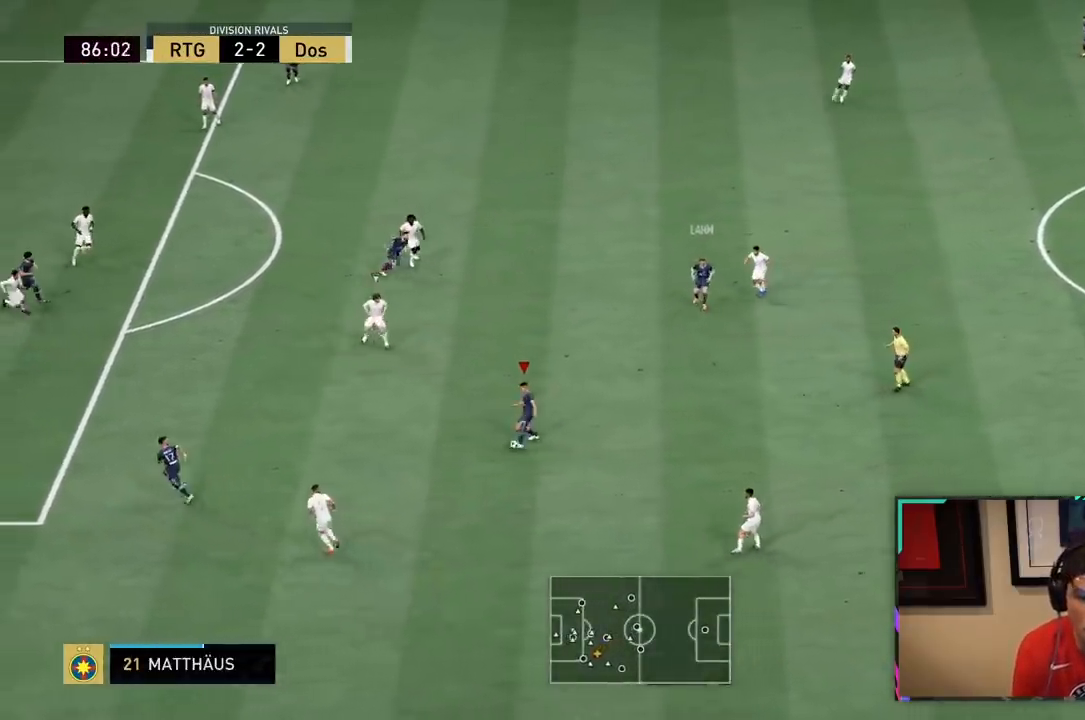
{"dt_ms": 500, "buttons": ["R2"], "left_stick": "left", "right_stick": "center", "events": [[133, "R2", "down"]]}
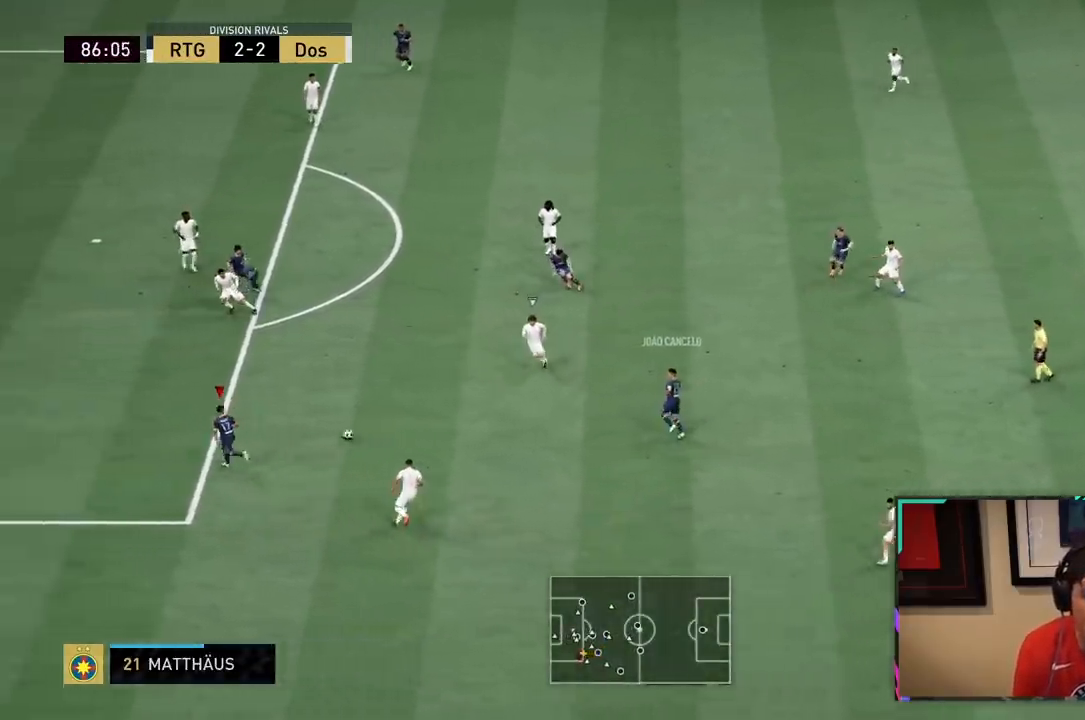
{"dt_ms": 500, "buttons": [], "left_stick": "down-right", "right_stick": "center", "events": [[267, "R2", "up"], [267, "left_stick", "up-right"], [417, "left_stick", "down-right"]]}
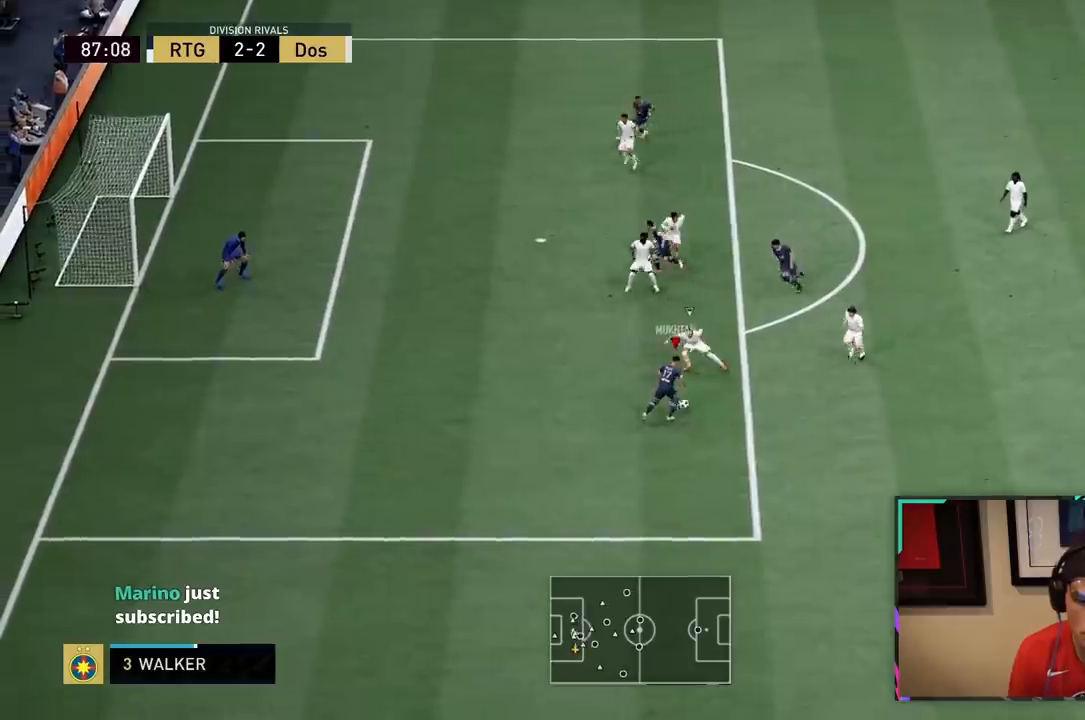
{"dt_ms": 500, "buttons": ["R2"], "left_stick": "down-left", "right_stick": "center", "events": [[17, "left_stick", "down-left"], [217, "R2", "down"]]}
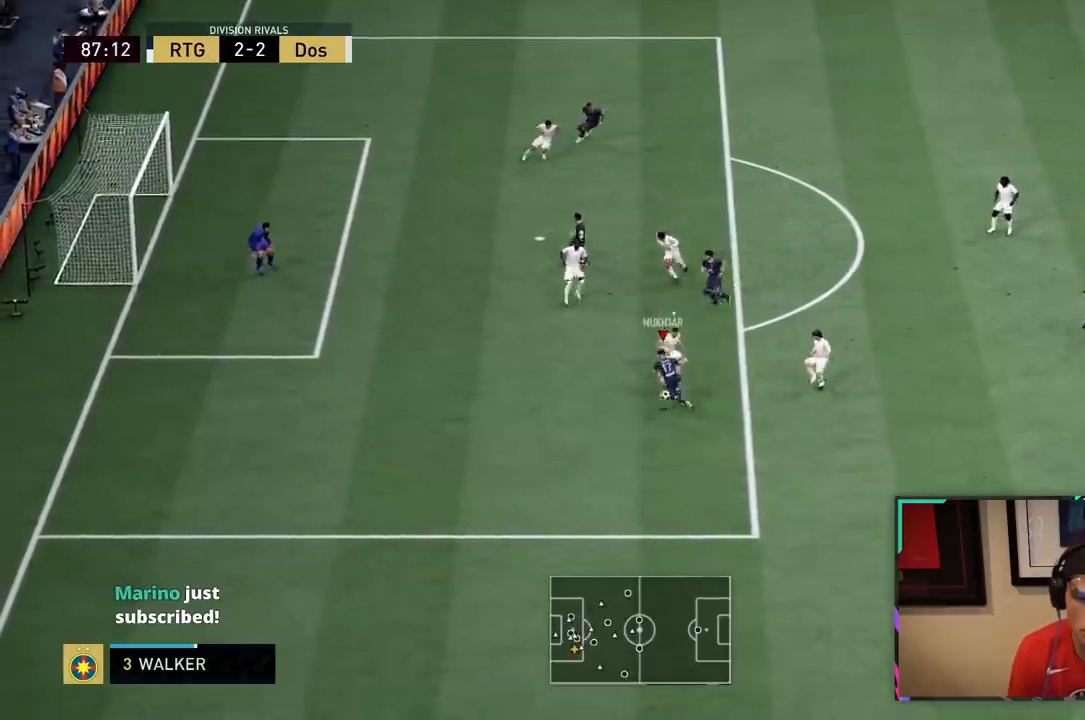
{"dt_ms": 500, "buttons": ["R2"], "left_stick": "left", "right_stick": "center", "events": [[267, "left_stick", "left"]]}
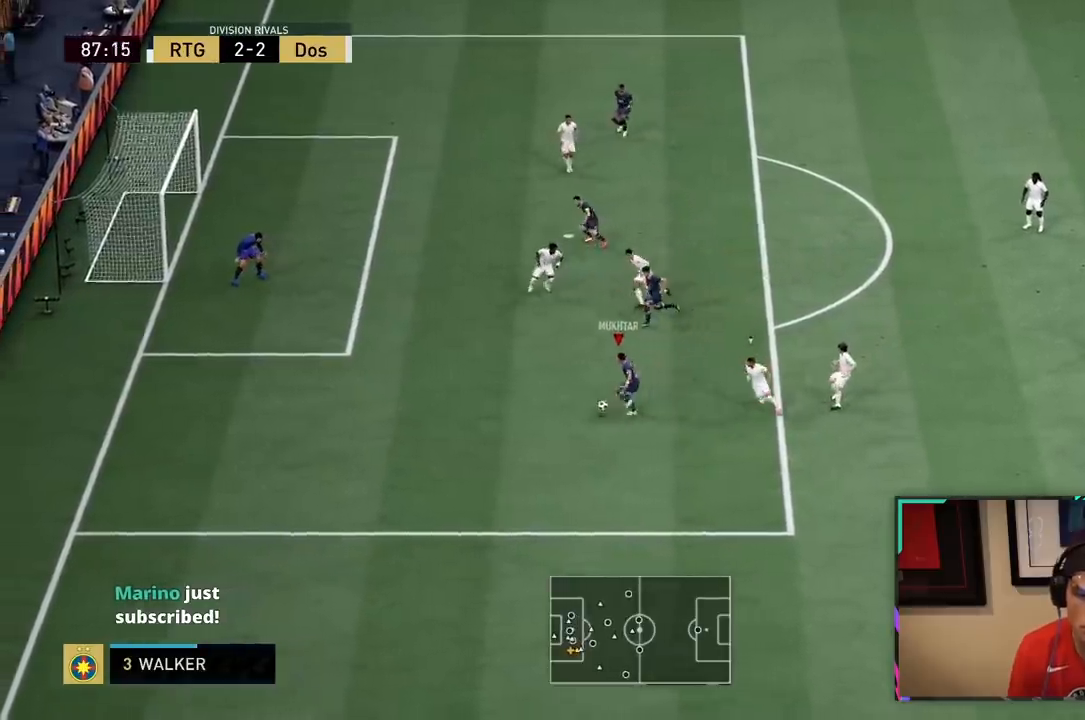
{"dt_ms": 500, "buttons": ["R2"], "left_stick": "left", "right_stick": "center", "events": []}
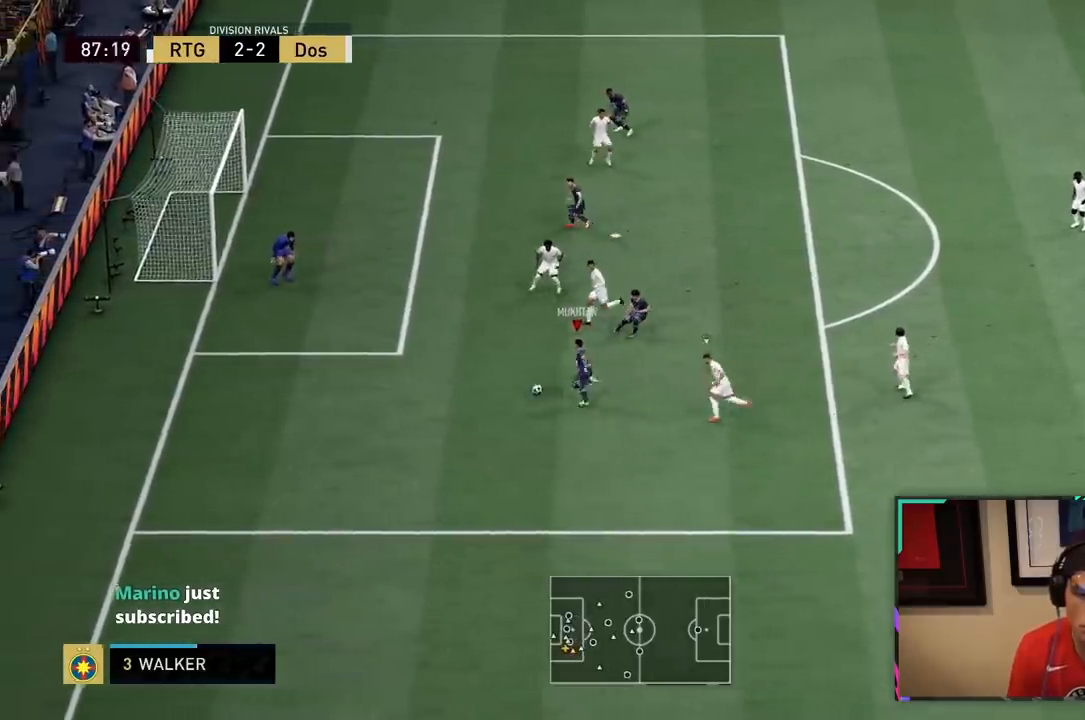
{"dt_ms": 1000, "buttons": [], "left_stick": "up-left", "right_stick": "center"}
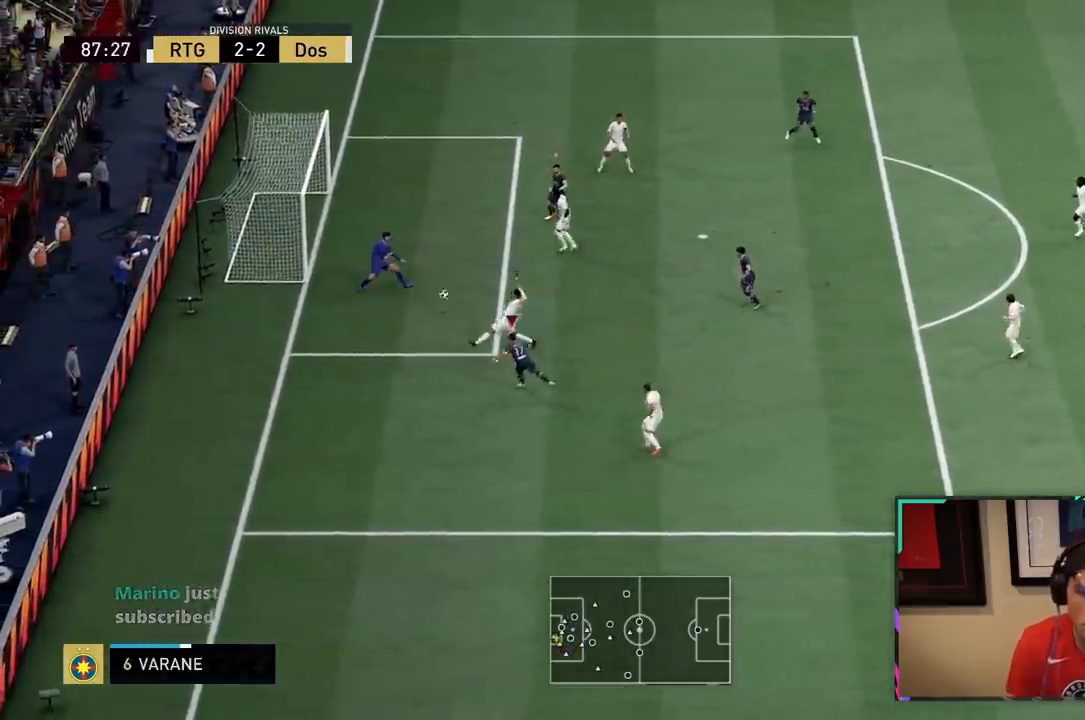
{"dt_ms": 500, "buttons": [], "left_stick": "down-left", "right_stick": "center", "events": [[83, "left_stick", "down-left"]]}